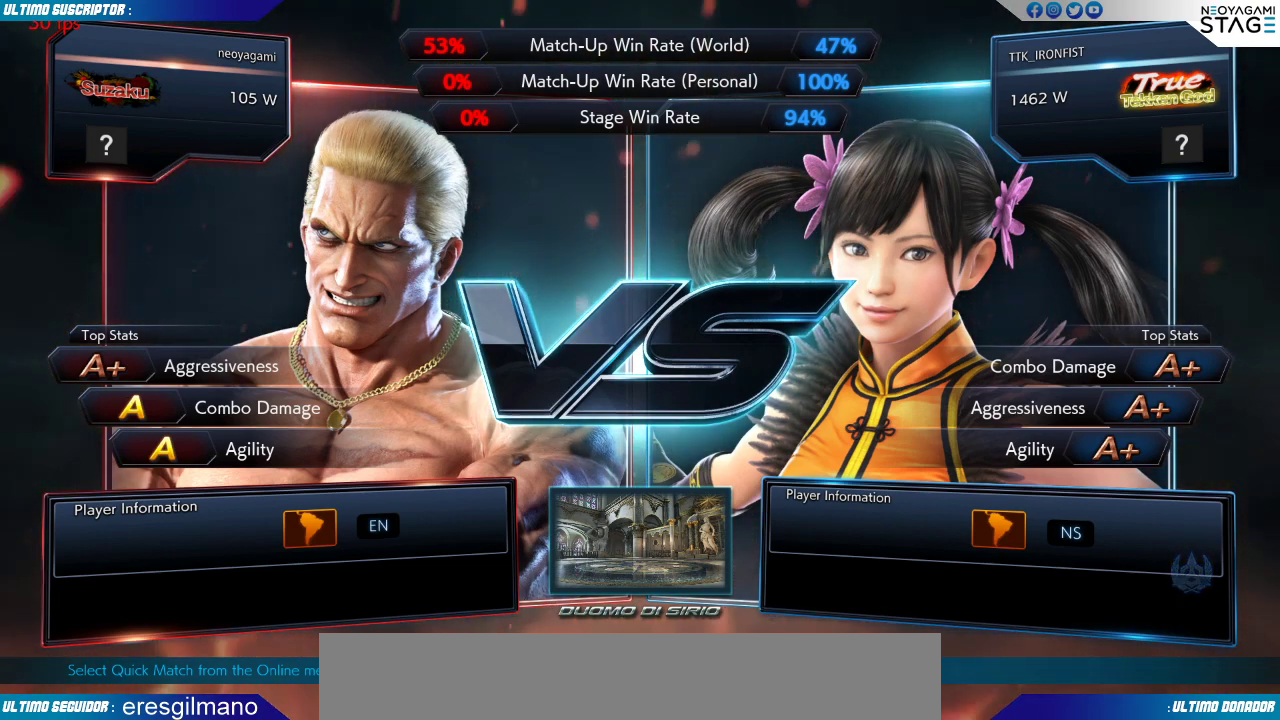
Gameplay with a controller (arcade stick); each line is a JSON object with the inputs held at the frame after it. "events" lists button and stick changes between this image and that frame as [ms after this image, input, new state], when the widget could be followed in between. Not read: L3 R3 SELECT START.
{"buttons": [], "left_stick": "center", "events": [[167, "CROSS", "down"], [267, "CROSS", "up"], [367, "CROSS", "down"], [417, "CROSS", "up"]]}
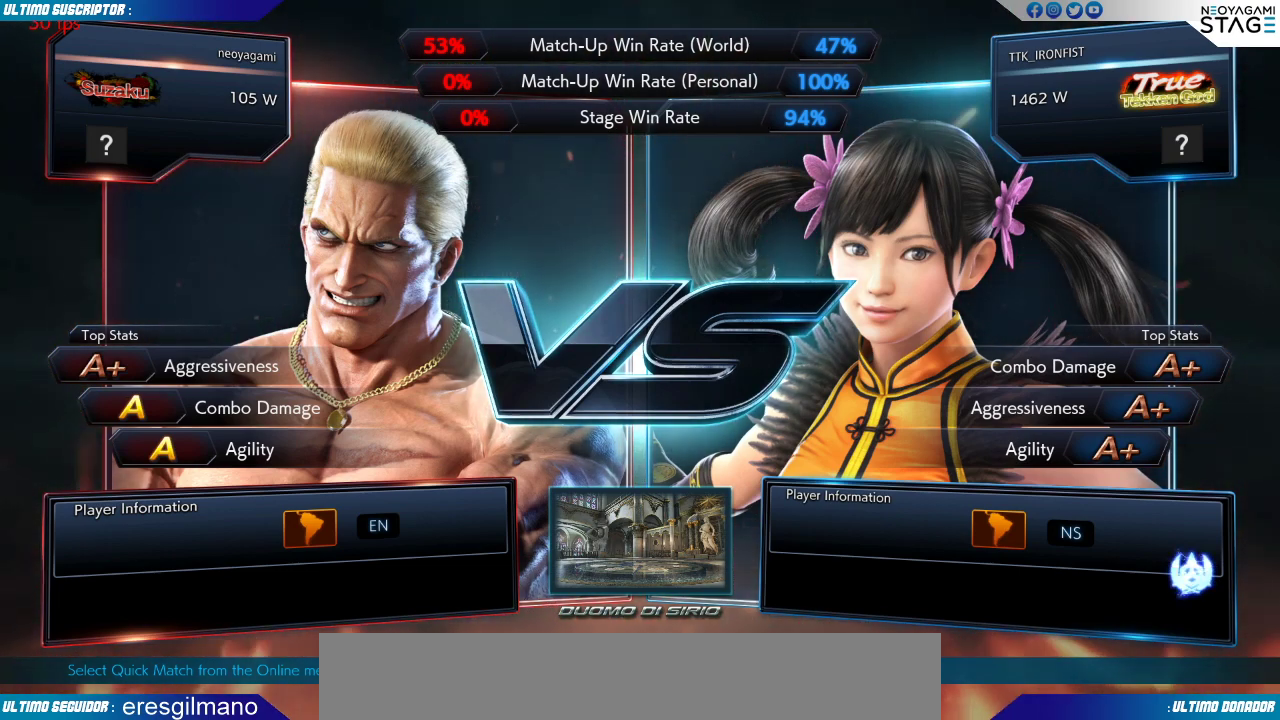
{"buttons": [], "left_stick": "center", "events": [[83, "CROSS", "down"], [167, "CROSS", "up"], [417, "CROSS", "down"], [500, "CROSS", "up"]]}
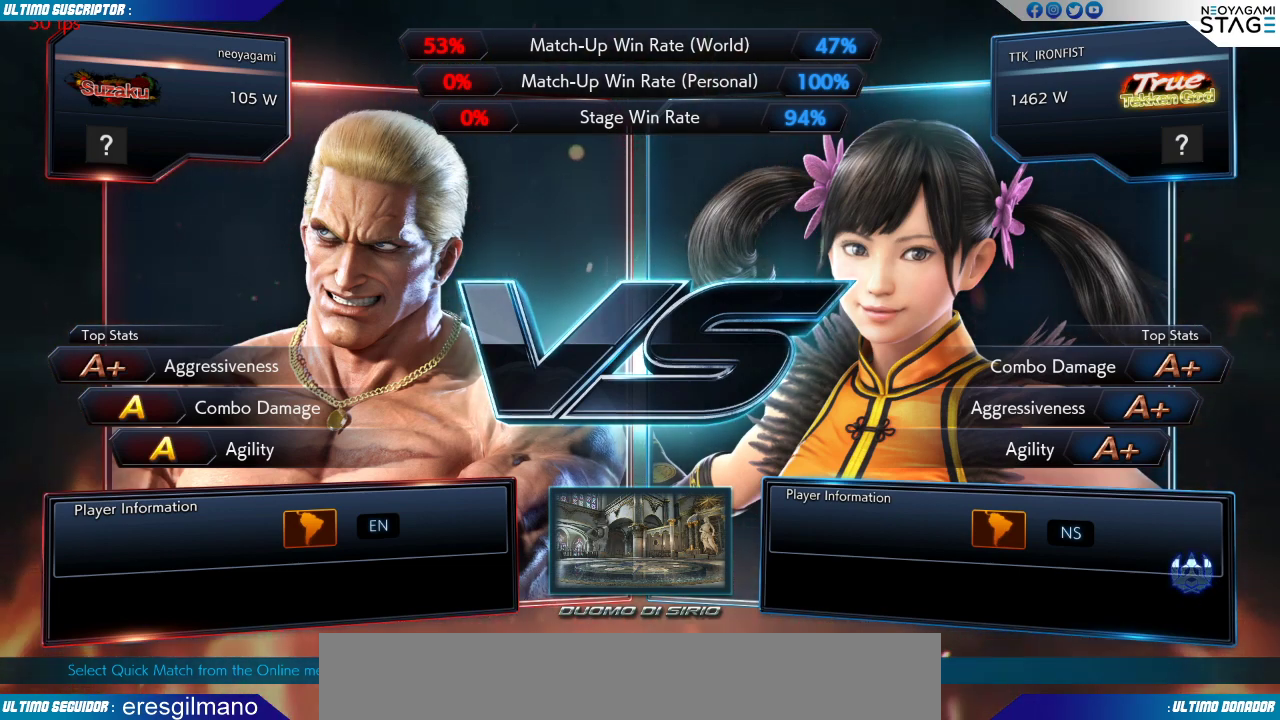
{"buttons": [], "left_stick": "center", "events": [[200, "CROSS", "down"], [267, "CROSS", "up"], [350, "CROSS", "down"], [433, "CROSS", "up"]]}
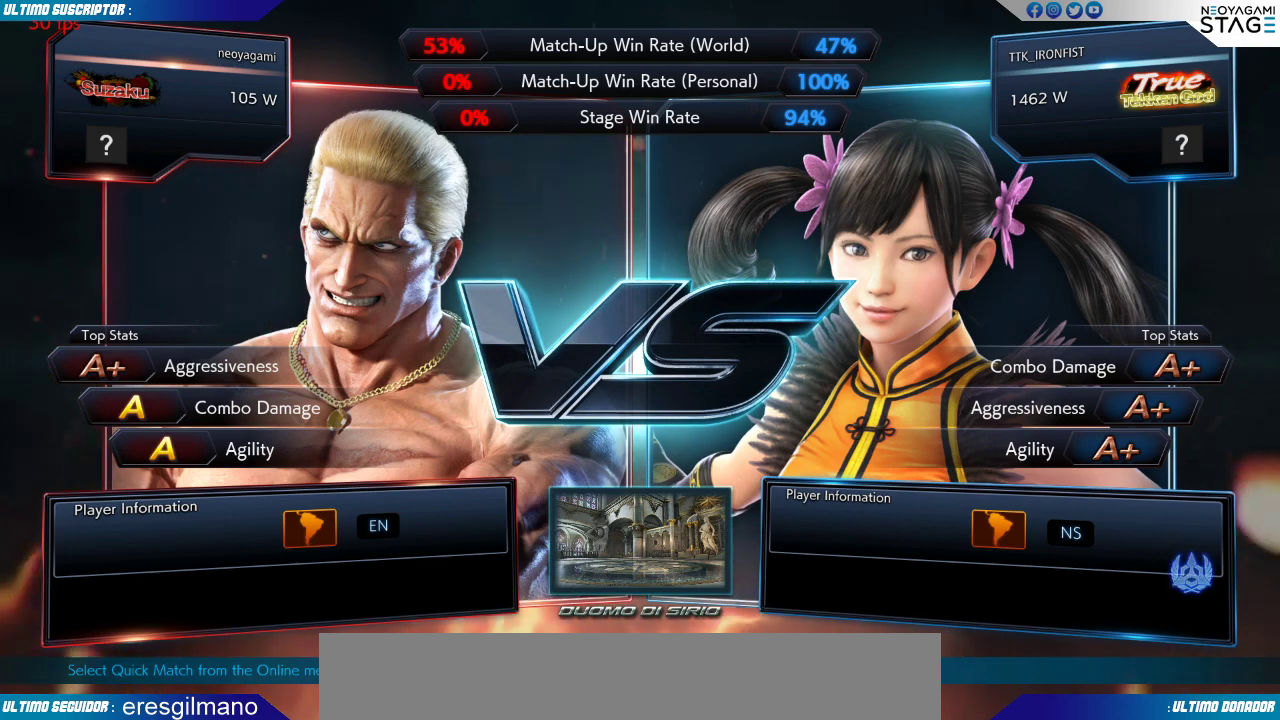
{"buttons": [], "left_stick": "center", "events": []}
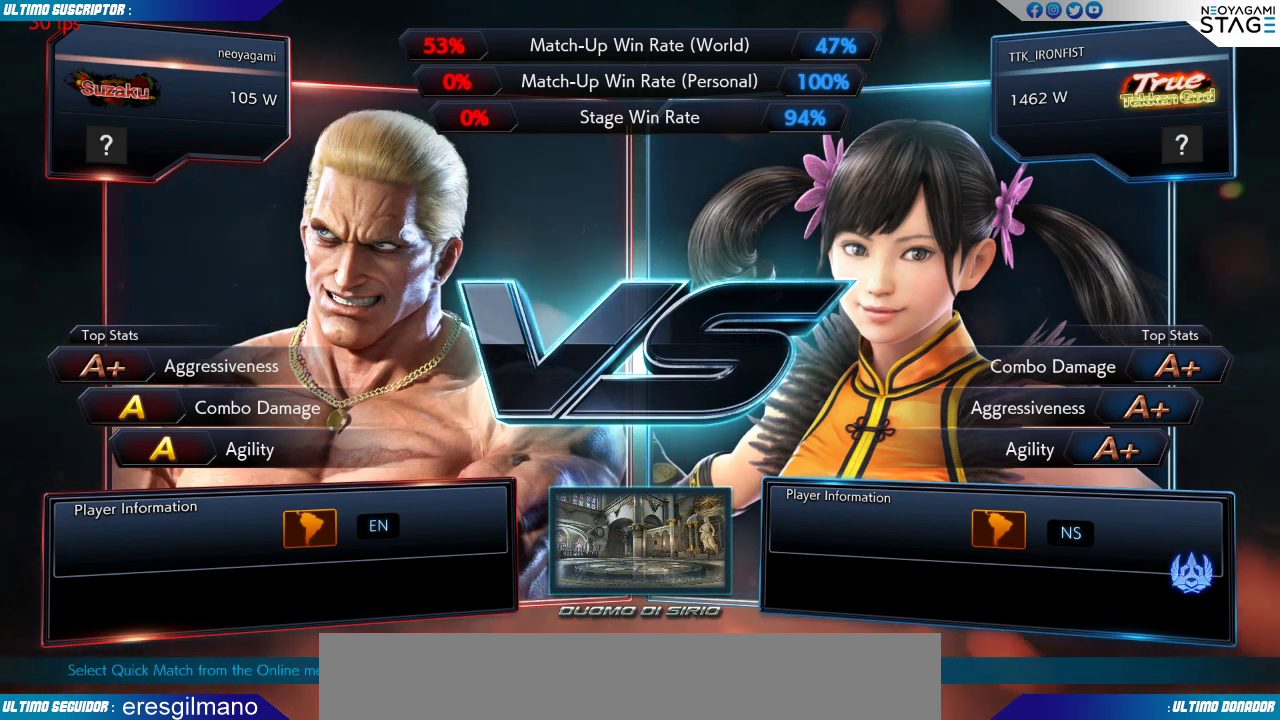
{"buttons": [], "left_stick": "center", "events": []}
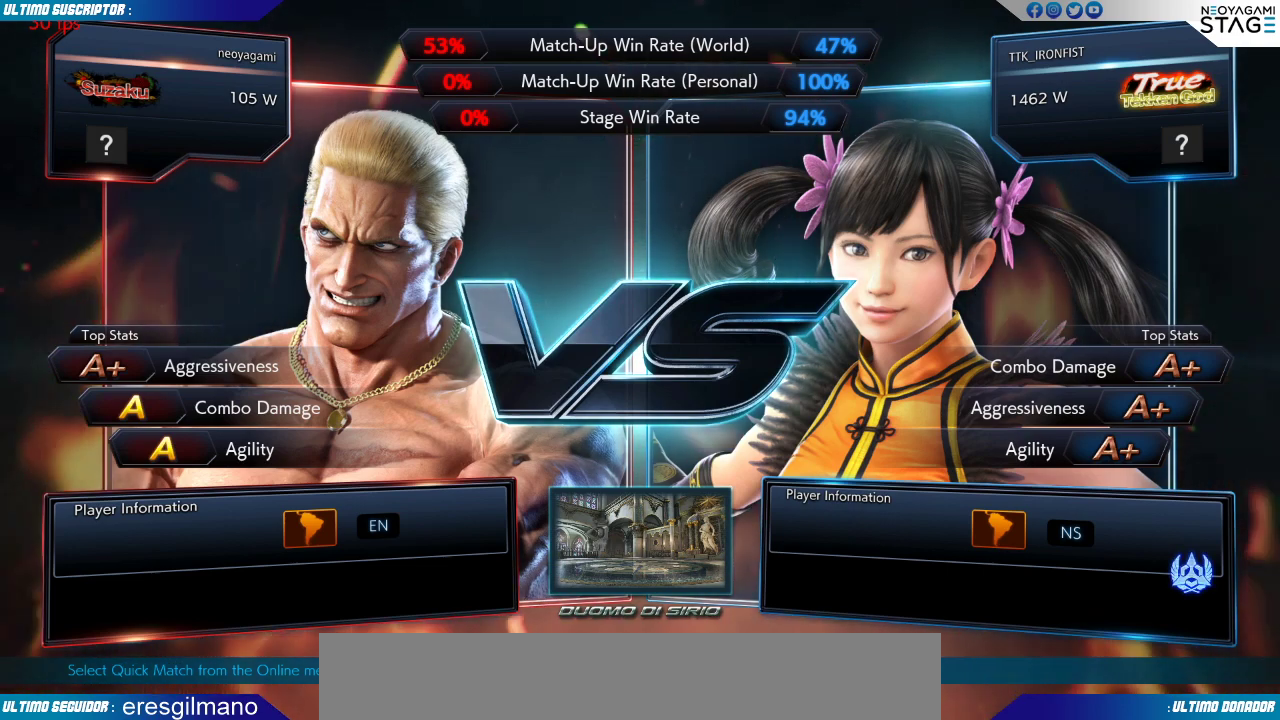
{"buttons": [], "left_stick": "center", "events": []}
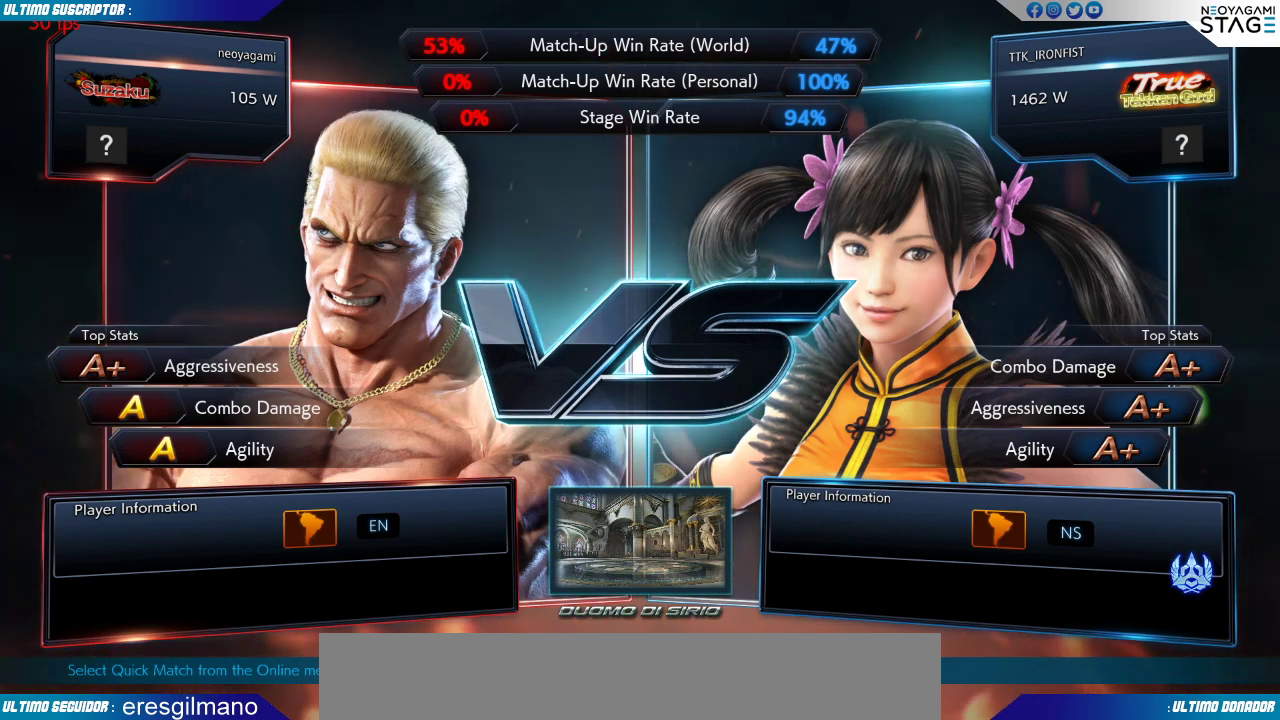
{"buttons": ["SQUARE"], "left_stick": "right", "events": [[217, "TRIANGLE", "down"], [300, "TRIANGLE", "up"], [383, "SQUARE", "down"], [400, "left_stick", "right"]]}
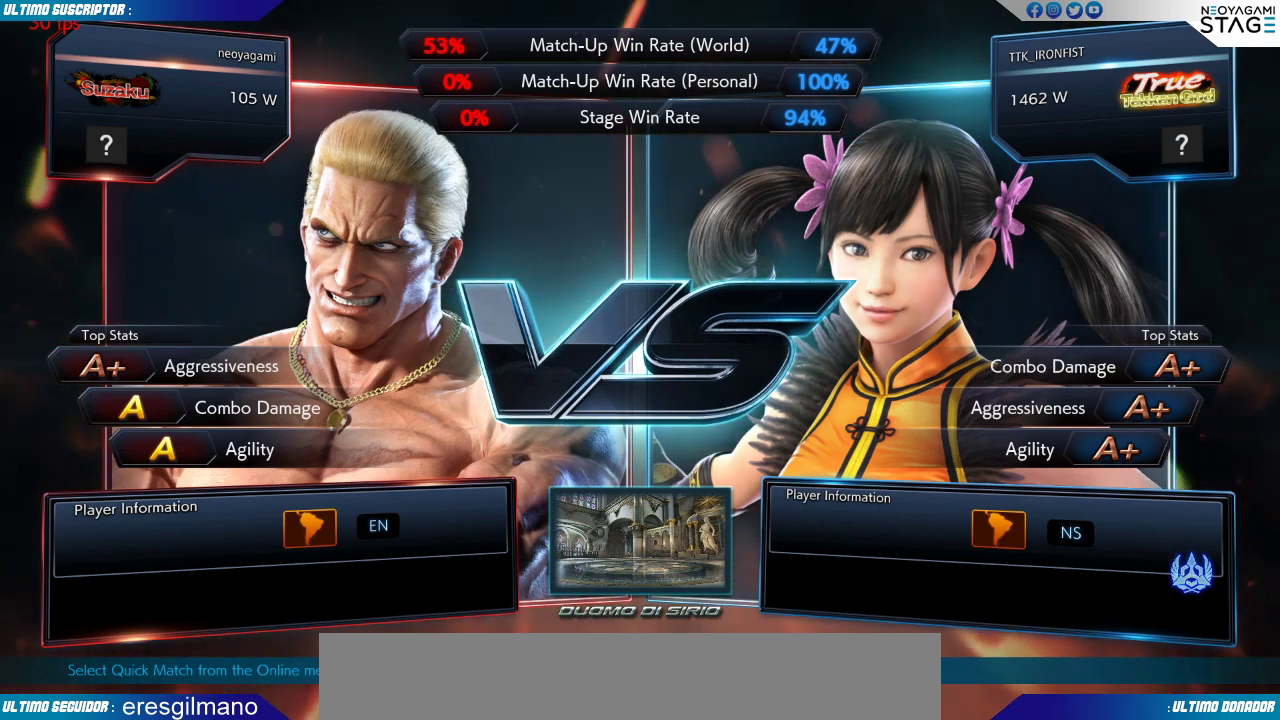
{"buttons": [], "left_stick": "center"}
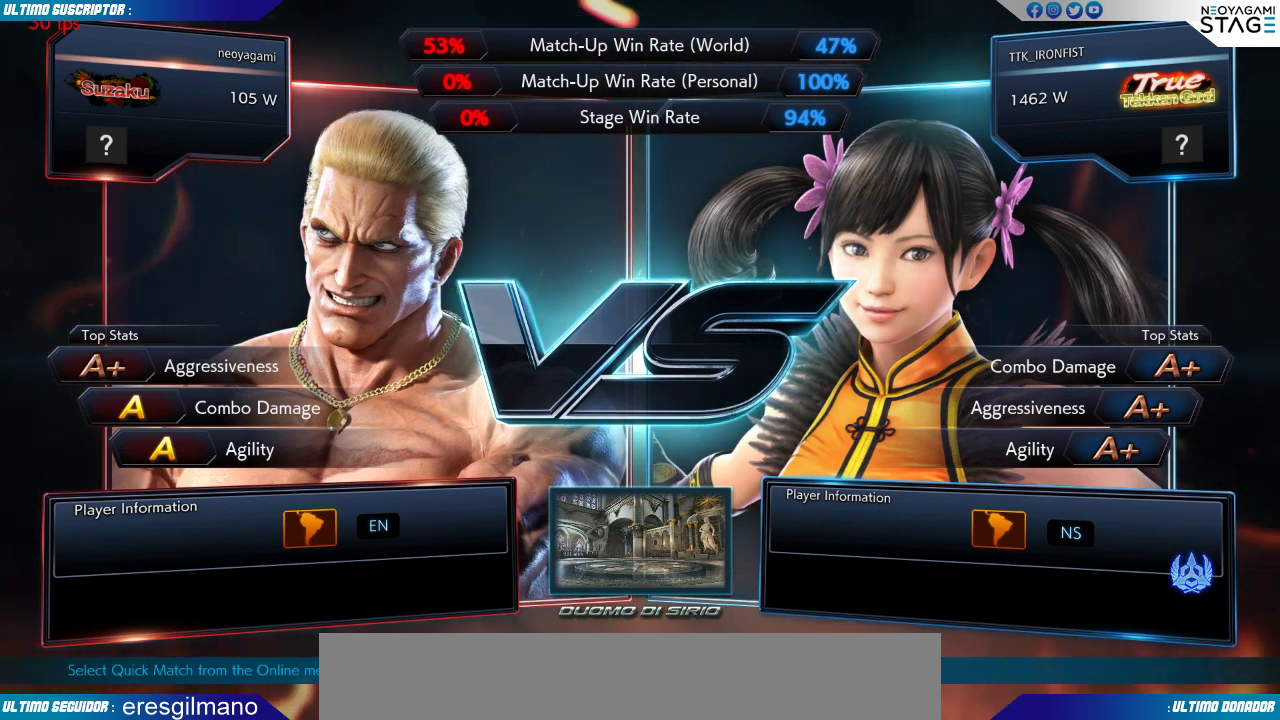
{"buttons": [], "left_stick": "center", "events": []}
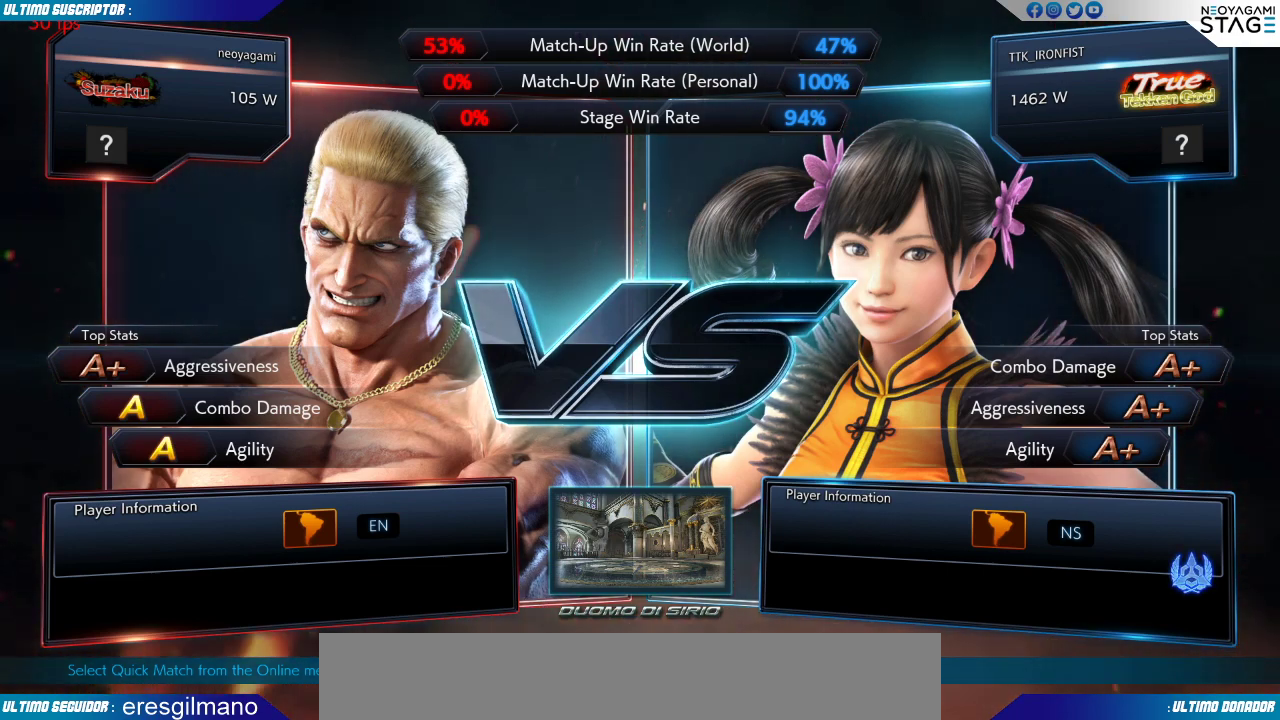
{"buttons": [], "left_stick": "center", "events": []}
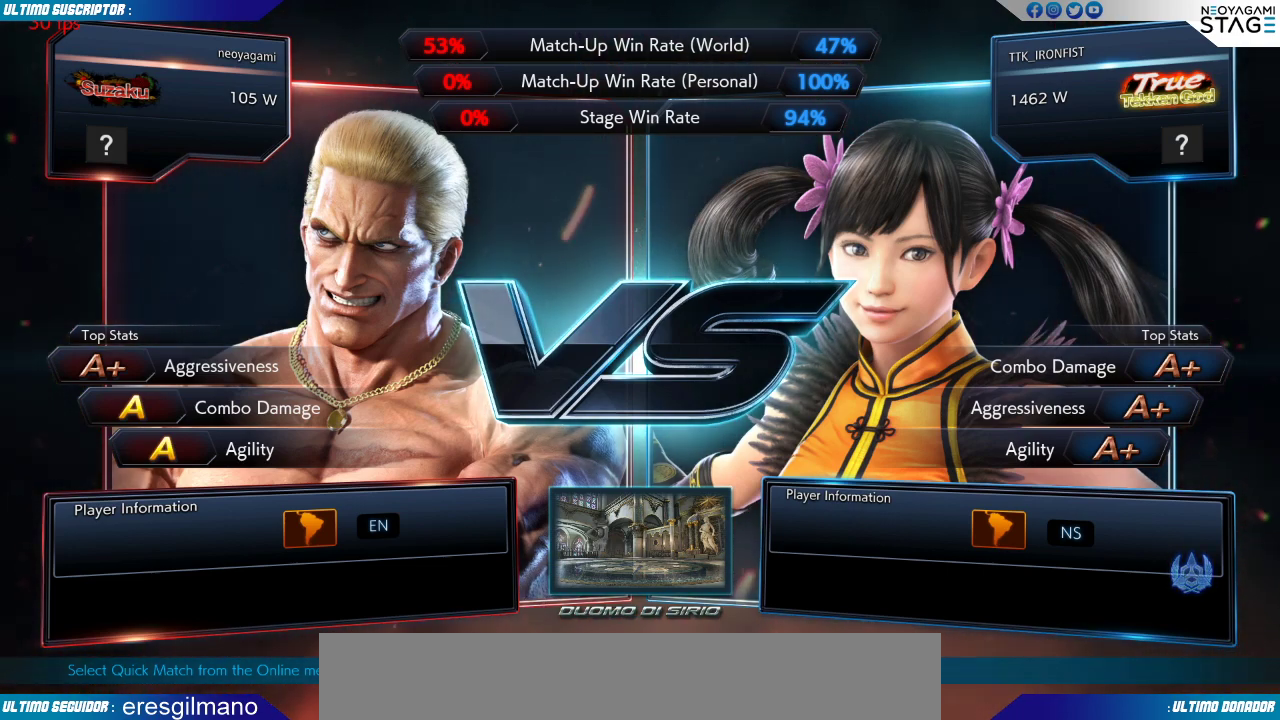
{"buttons": [], "left_stick": "center", "events": []}